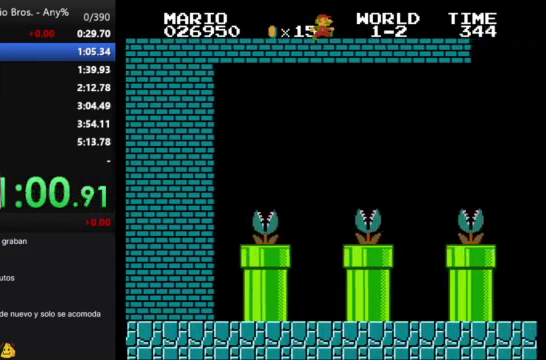
Gameplay with a controller (Nintendo layout); each line is a JSON object with the inputs held at the frame after it. "events" lists button and stick changes between this image and that frame as [ms after this image, input, new state], when the widget could be followed in between. Not read: L3 R3.
{"buttons": ["B", "DPAD_RIGHT"], "events": []}
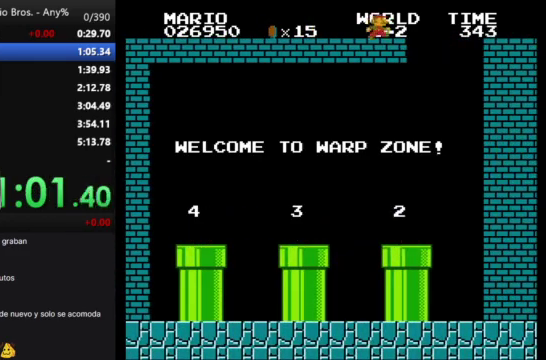
{"buttons": ["B", "DPAD_LEFT"], "events": [[100, "DPAD_RIGHT", "up"], [133, "DPAD_LEFT", "down"]]}
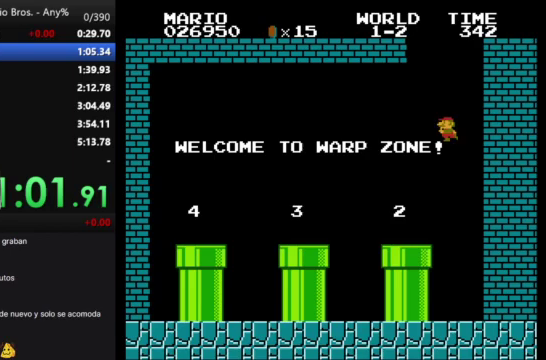
{"buttons": ["B", "DPAD_LEFT"], "events": []}
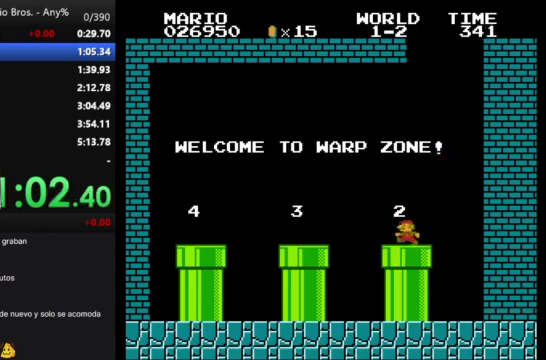
{"buttons": ["B", "DPAD_LEFT"], "events": [[133, "A", "down"], [333, "A", "up"]]}
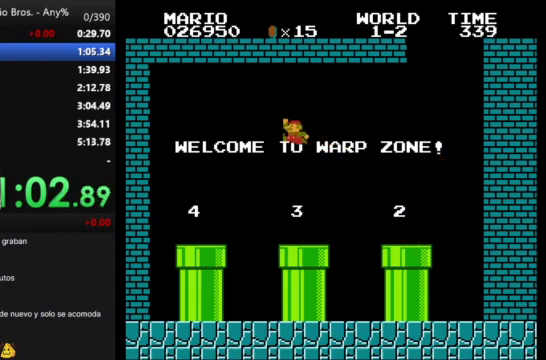
{"buttons": ["B", "DPAD_DOWN"], "events": [[333, "DPAD_DOWN", "down"], [333, "DPAD_LEFT", "up"]]}
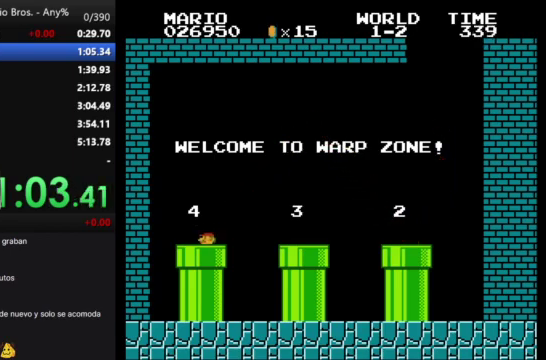
{"buttons": ["B", "DPAD_RIGHT"], "events": [[233, "DPAD_DOWN", "up"], [400, "DPAD_RIGHT", "down"]]}
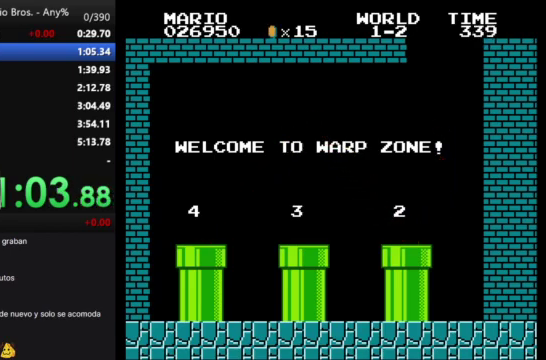
{"buttons": ["B", "DPAD_RIGHT"], "events": []}
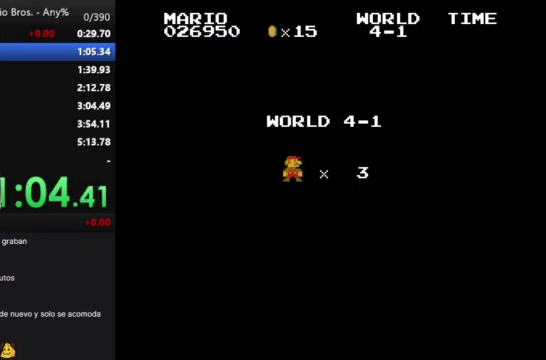
{"buttons": ["B", "DPAD_RIGHT"], "events": []}
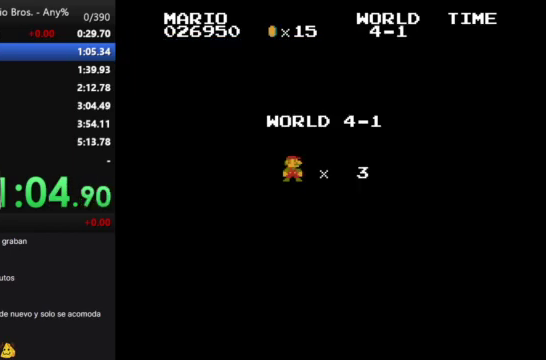
{"buttons": ["B", "DPAD_RIGHT"], "events": []}
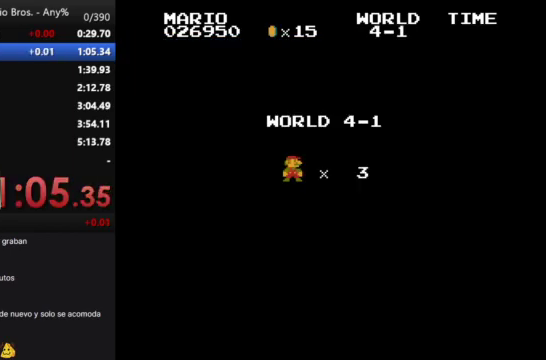
{"buttons": ["B", "DPAD_RIGHT"], "events": []}
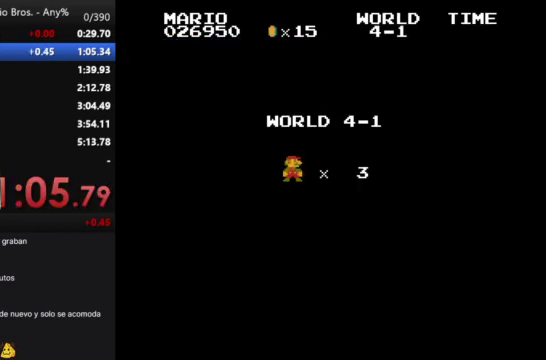
{"buttons": ["B", "DPAD_RIGHT"], "events": []}
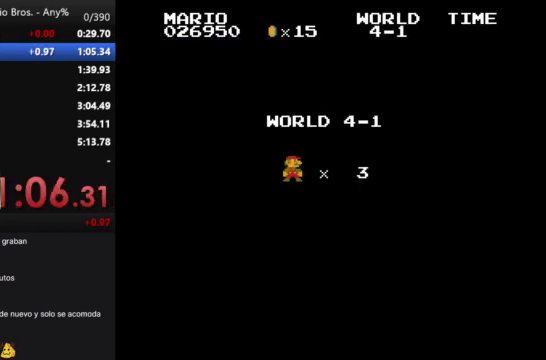
{"buttons": ["B", "DPAD_RIGHT"], "events": []}
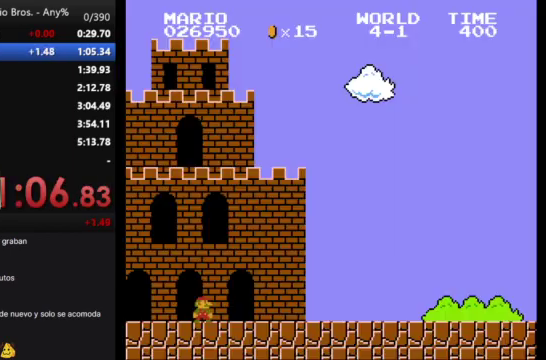
{"buttons": ["B", "DPAD_RIGHT"], "events": []}
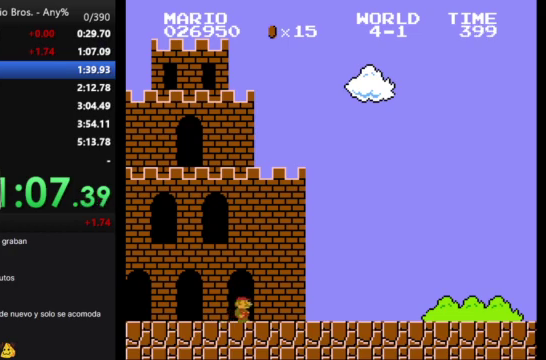
{"buttons": ["B", "DPAD_RIGHT"], "events": []}
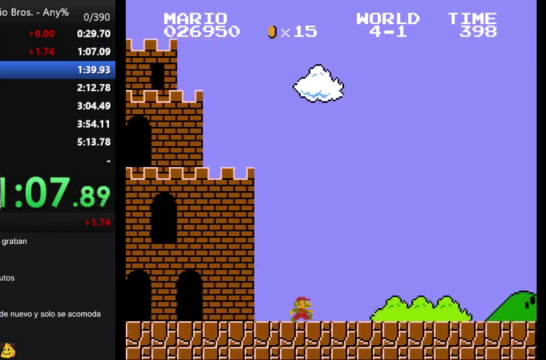
{"buttons": ["B", "DPAD_RIGHT"], "events": []}
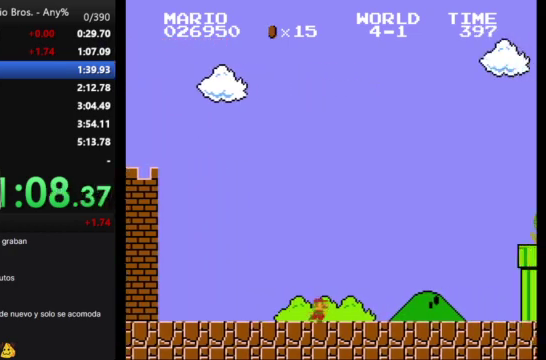
{"buttons": ["A", "B", "DPAD_RIGHT"], "events": [[433, "A", "down"]]}
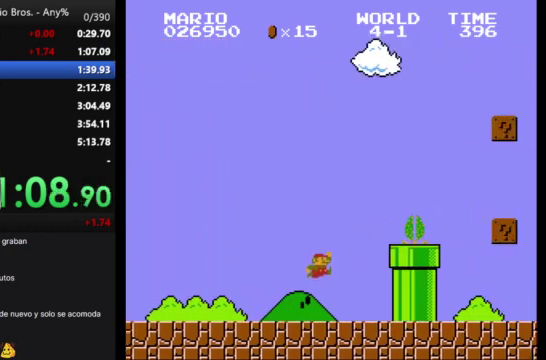
{"buttons": ["B", "DPAD_RIGHT"], "events": [[300, "A", "up"]]}
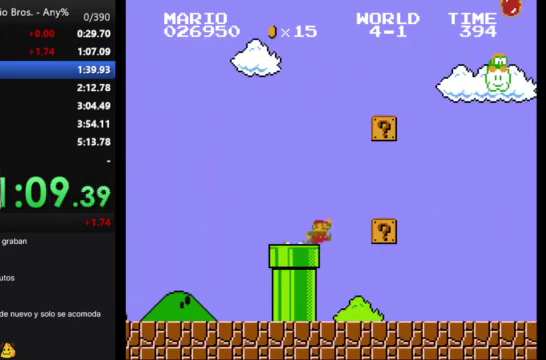
{"buttons": ["B", "DPAD_RIGHT"], "events": []}
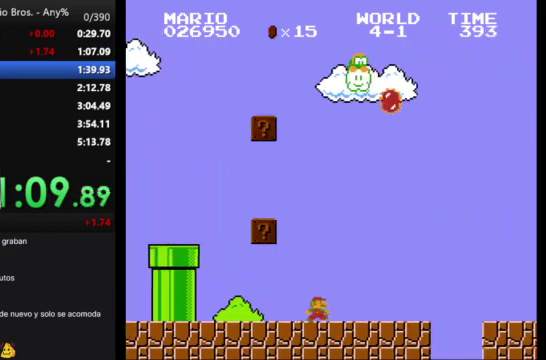
{"buttons": ["B", "DPAD_RIGHT"], "events": [[333, "A", "down"], [433, "A", "up"]]}
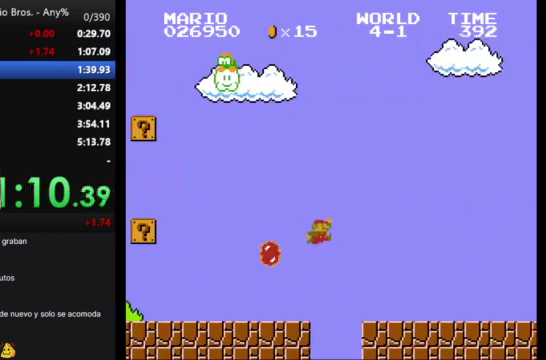
{"buttons": ["B", "DPAD_RIGHT"], "events": []}
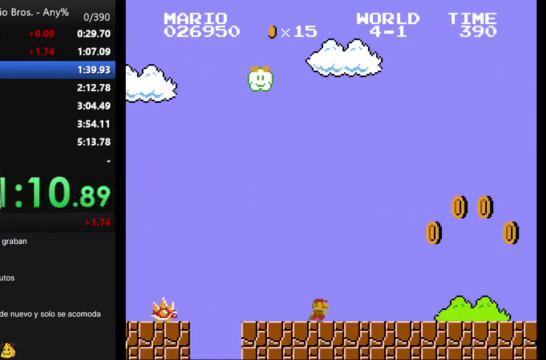
{"buttons": ["A", "B", "DPAD_RIGHT"], "events": [[300, "A", "down"]]}
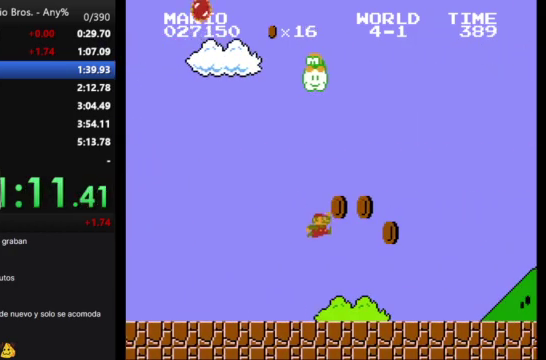
{"buttons": ["B", "DPAD_RIGHT"], "events": [[100, "A", "up"]]}
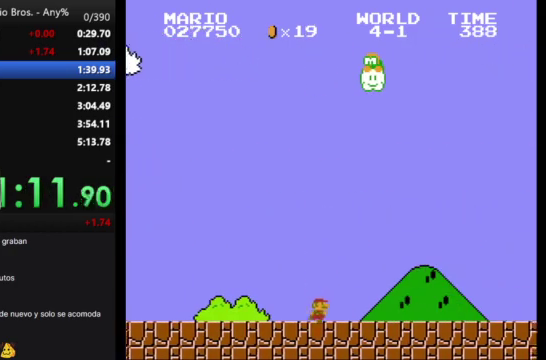
{"buttons": ["B", "DPAD_RIGHT"], "events": []}
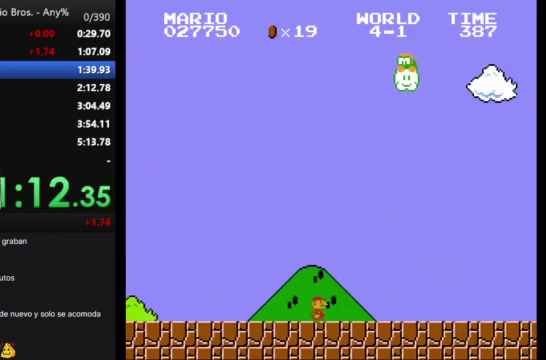
{"buttons": ["B", "DPAD_RIGHT"], "events": []}
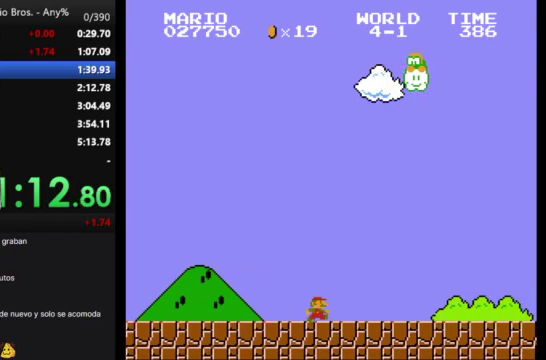
{"buttons": ["A", "B", "DPAD_RIGHT"], "events": [[400, "A", "down"]]}
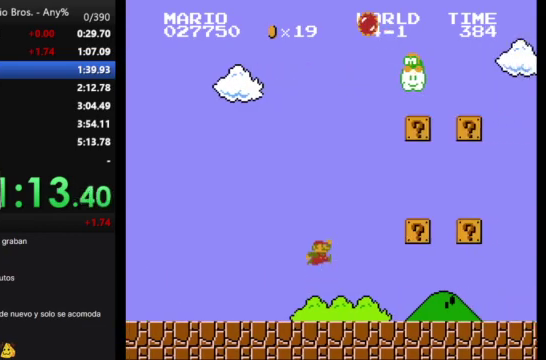
{"buttons": ["A", "B", "DPAD_RIGHT"], "events": [[233, "A", "up"], [500, "A", "down"]]}
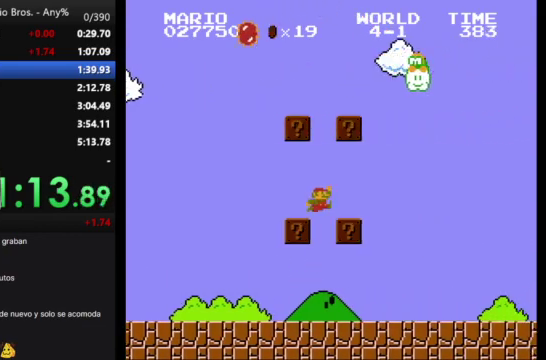
{"buttons": ["B", "DPAD_RIGHT"], "events": [[133, "A", "up"]]}
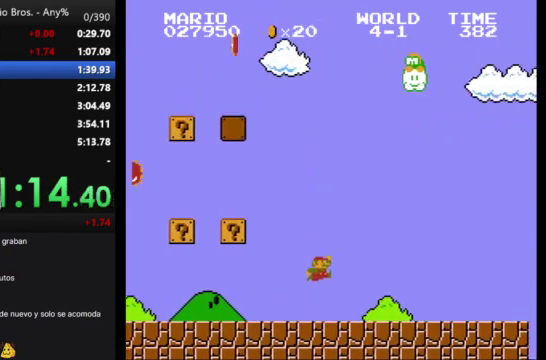
{"buttons": ["B", "DPAD_RIGHT"], "events": []}
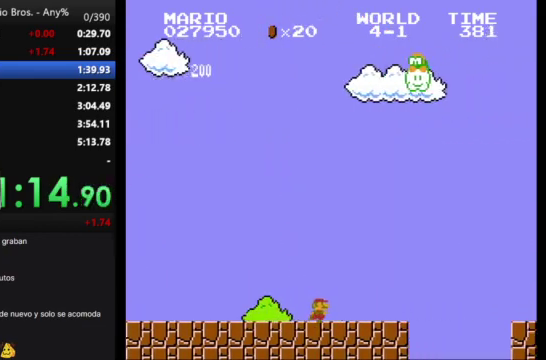
{"buttons": ["B", "DPAD_RIGHT"], "events": [[133, "A", "down"], [467, "A", "up"]]}
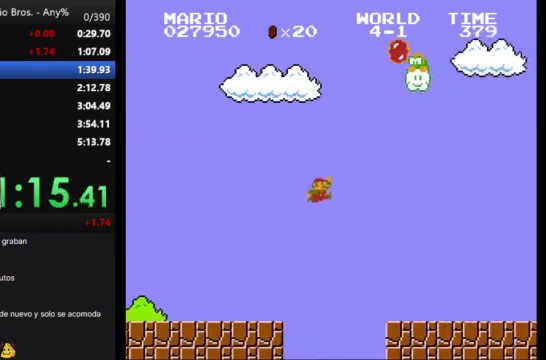
{"buttons": ["B", "DPAD_RIGHT"], "events": []}